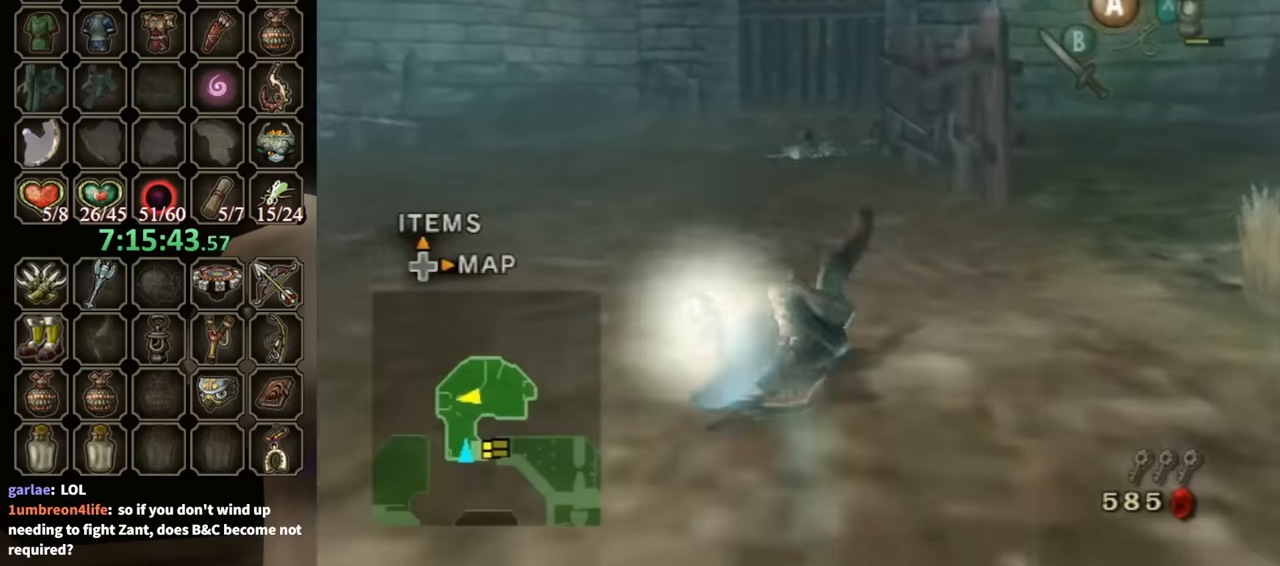
Gameplay with a controller (Nintendo layout); each line is a JSON object with the inputs held at the frame after it. "events" lists button and stick changes between this image and that frame as [ms after this image, input, new state], when the widget could be followed in between. Not read: L3 R3.
{"buttons": [], "left_stick": "up", "right_stick": "center", "events": [[300, "A", "down"], [367, "A", "up"], [433, "A", "down"], [500, "A", "up"]]}
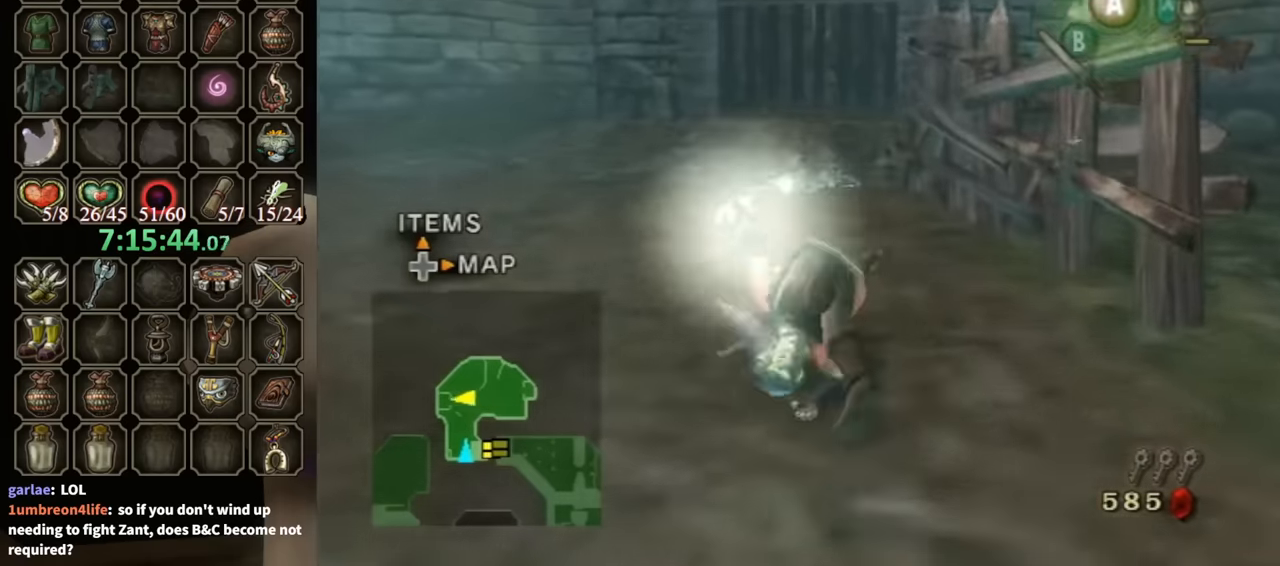
{"buttons": ["A"], "left_stick": "up", "right_stick": "center", "events": [[467, "A", "down"]]}
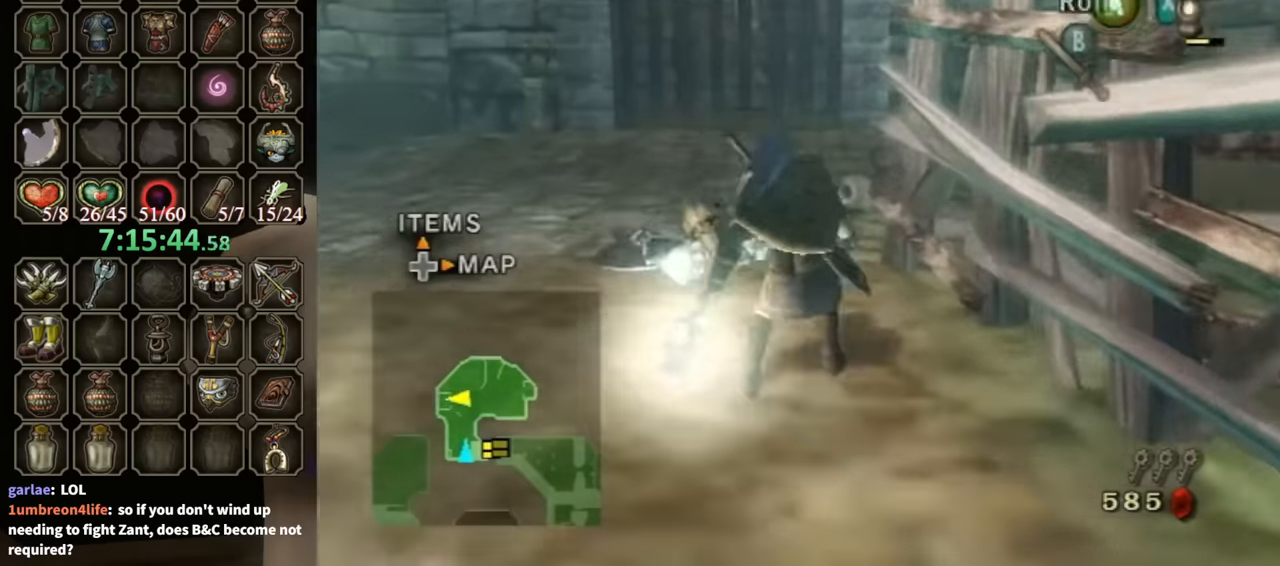
{"buttons": [], "left_stick": "up", "right_stick": "center", "events": [[33, "A", "up"], [100, "A", "down"], [167, "A", "up"]]}
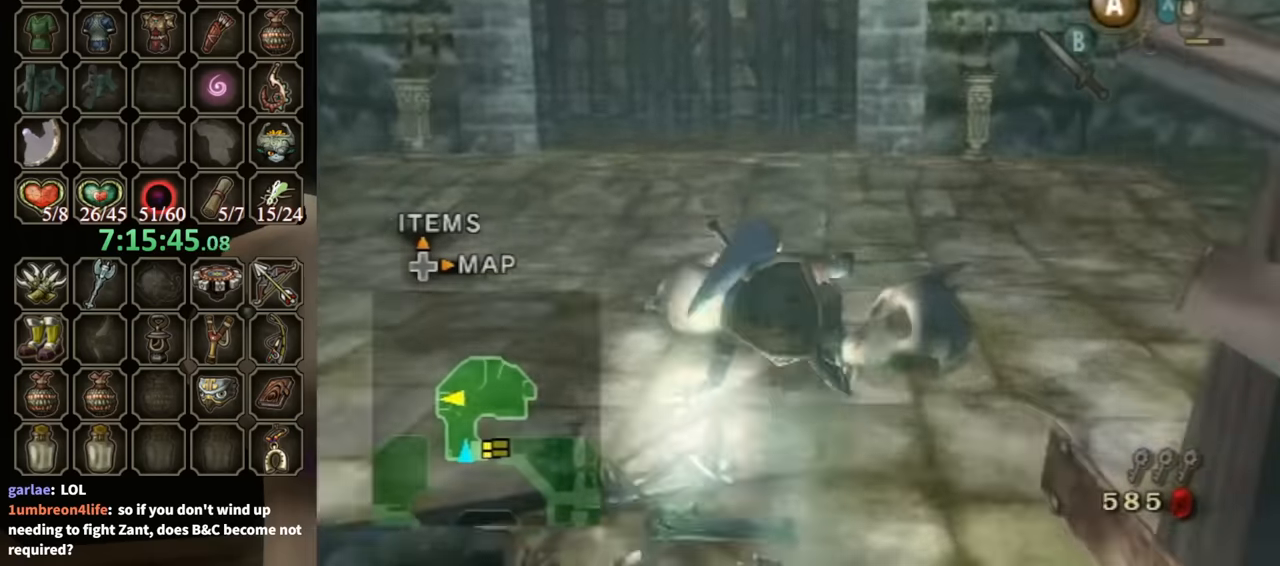
{"buttons": [], "left_stick": "up", "right_stick": "center", "events": [[33, "left_stick", "up-right"], [400, "left_stick", "up"]]}
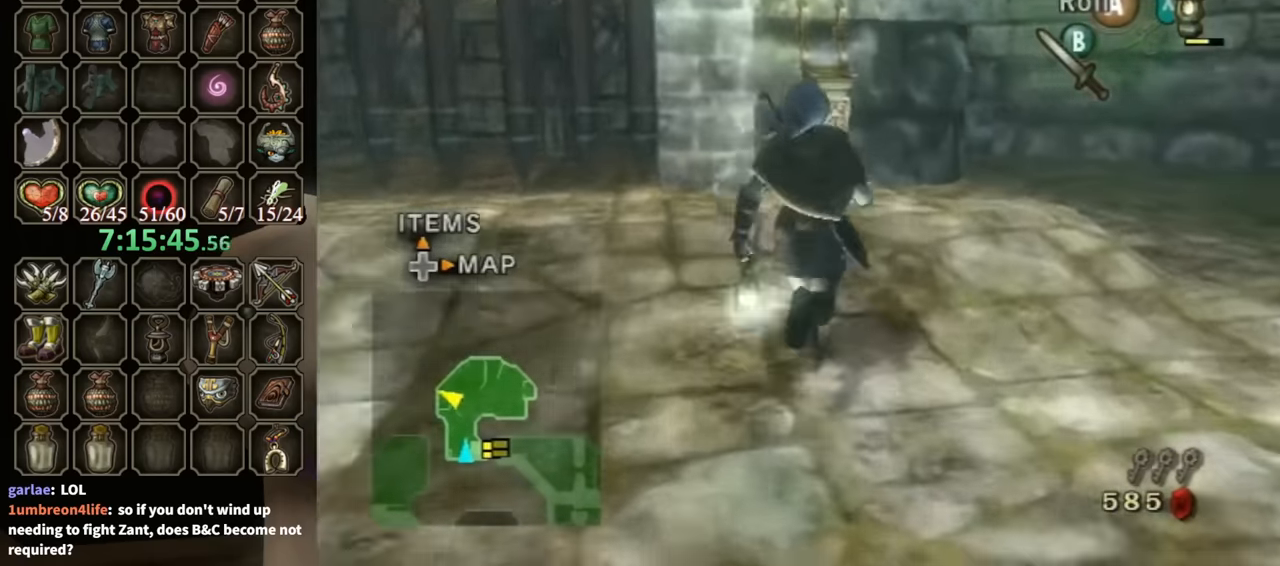
{"buttons": [], "left_stick": "center", "right_stick": "center", "events": [[433, "X", "down"], [467, "left_stick", "center"], [500, "X", "up"]]}
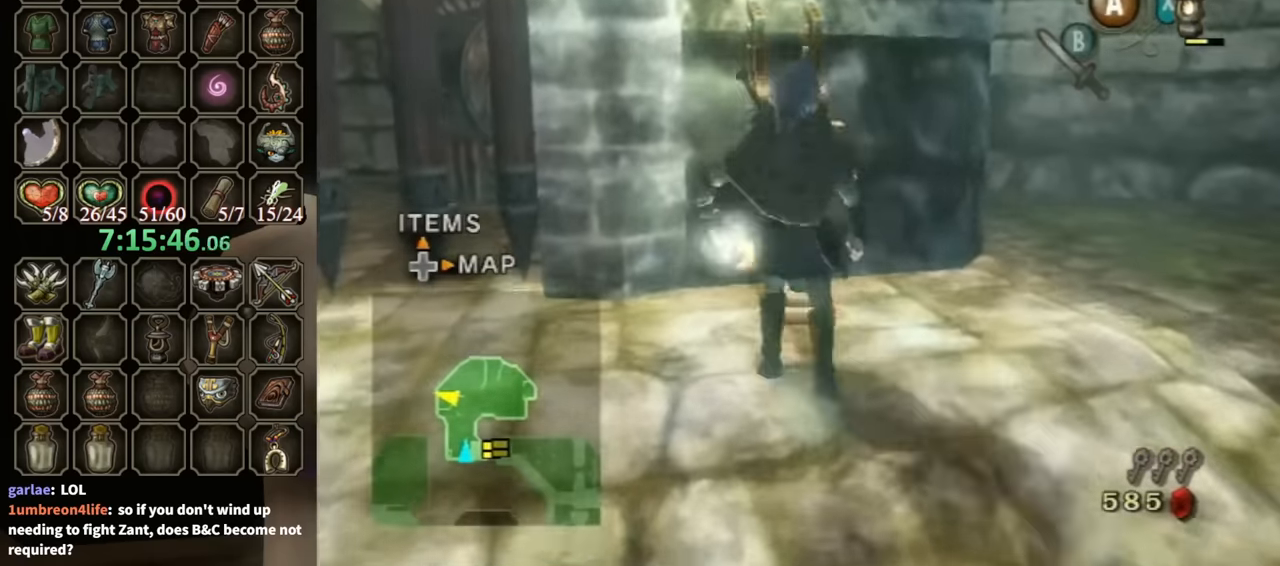
{"buttons": ["A"], "left_stick": "left", "right_stick": "center", "events": [[167, "left_stick", "left"], [467, "A", "down"]]}
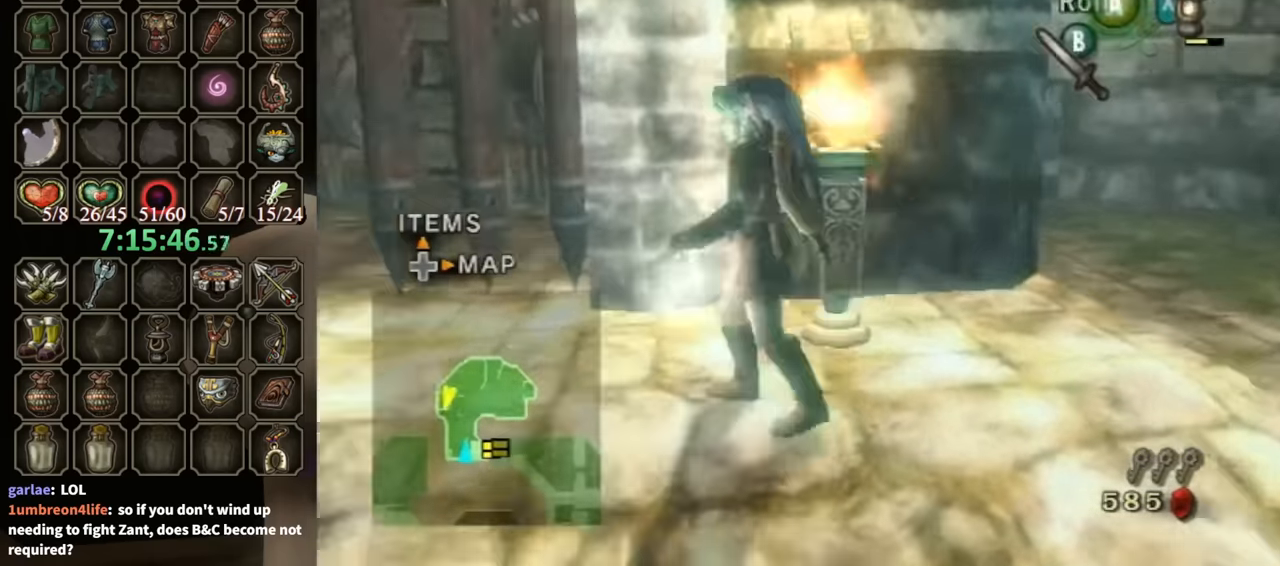
{"buttons": [], "left_stick": "up", "right_stick": "center", "events": [[67, "A", "up"], [133, "A", "down"], [167, "A", "up"], [167, "left_stick", "up-left"], [500, "left_stick", "up"]]}
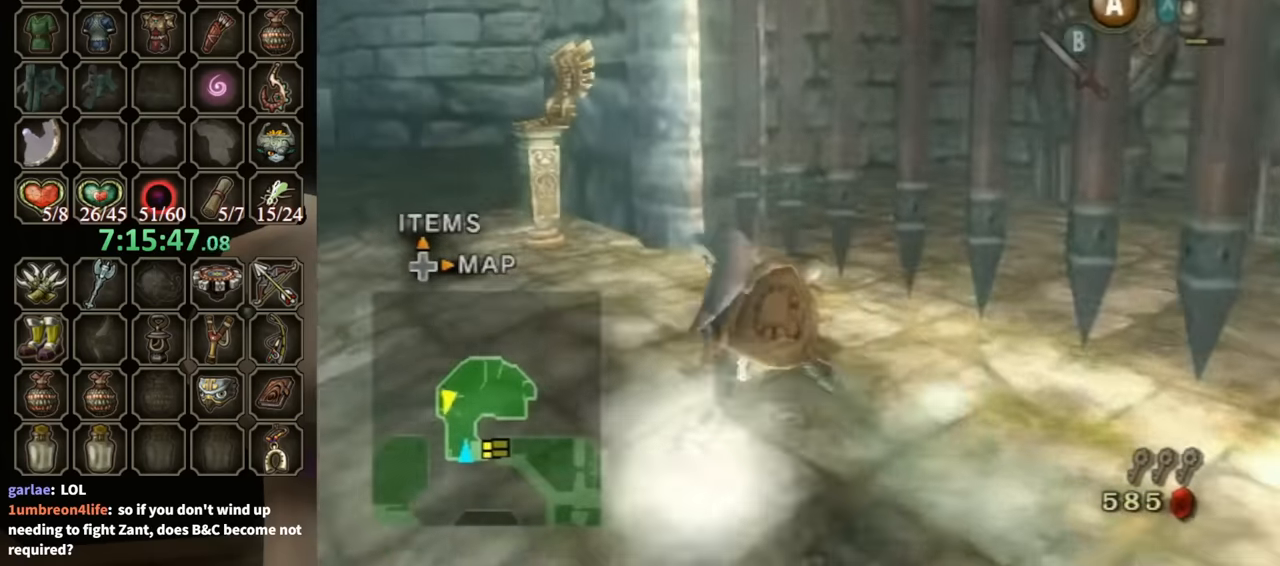
{"buttons": [], "left_stick": "up", "right_stick": "center", "events": [[133, "left_stick", "up-left"], [467, "left_stick", "up"]]}
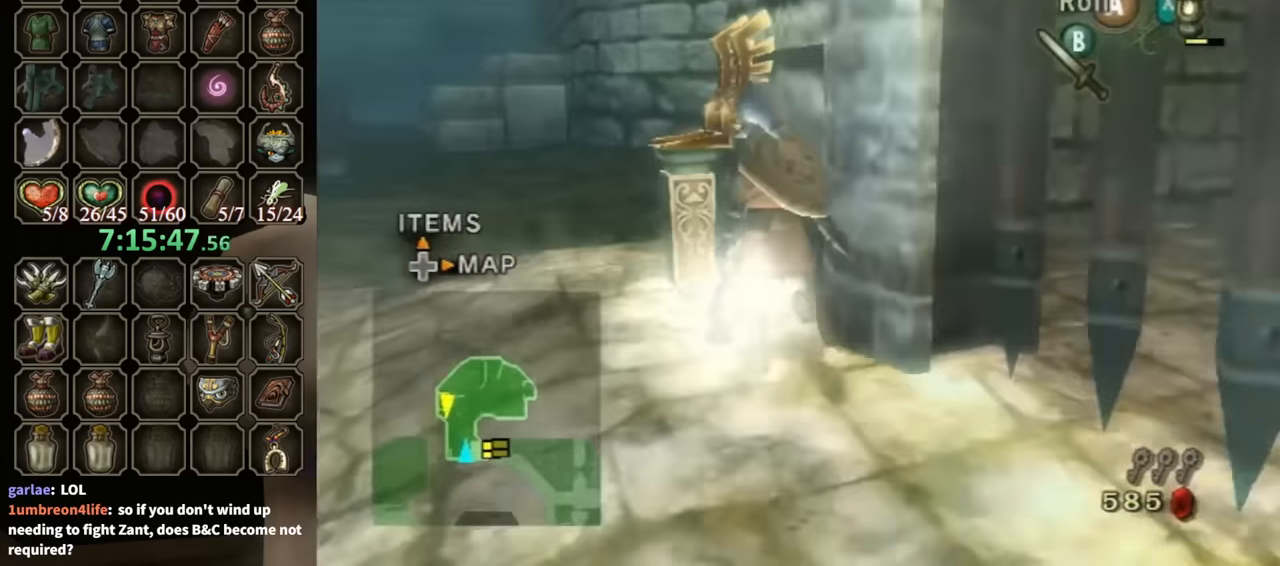
{"buttons": [], "left_stick": "center", "right_stick": "center", "events": [[67, "X", "down"], [133, "X", "up"], [200, "left_stick", "center"]]}
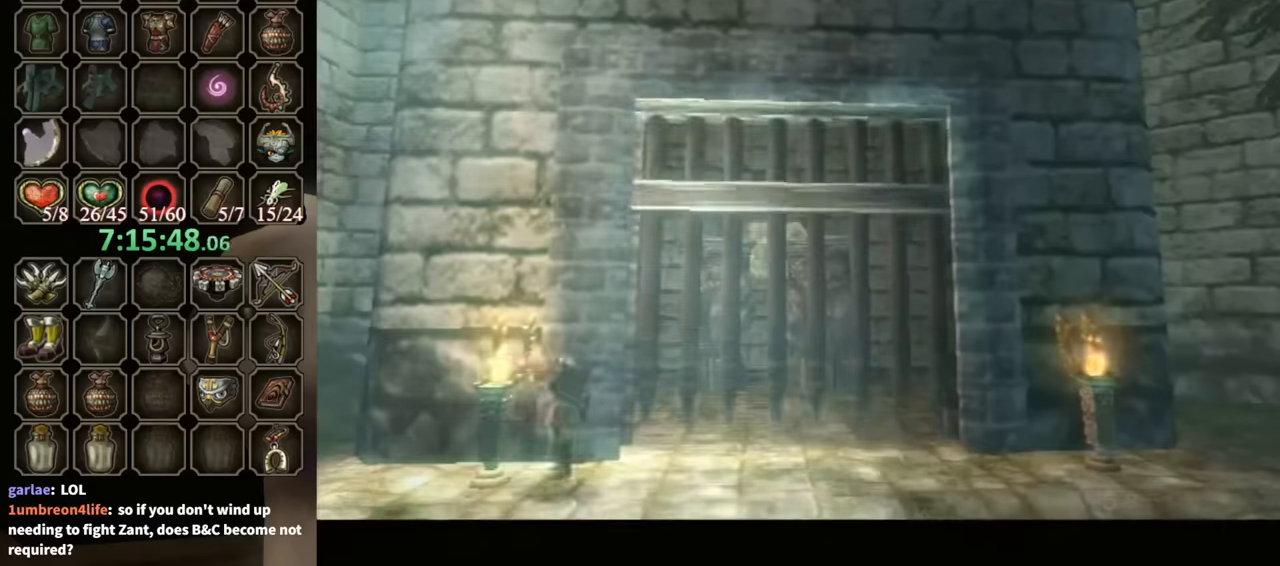
{"buttons": [], "left_stick": "center", "right_stick": "center", "events": []}
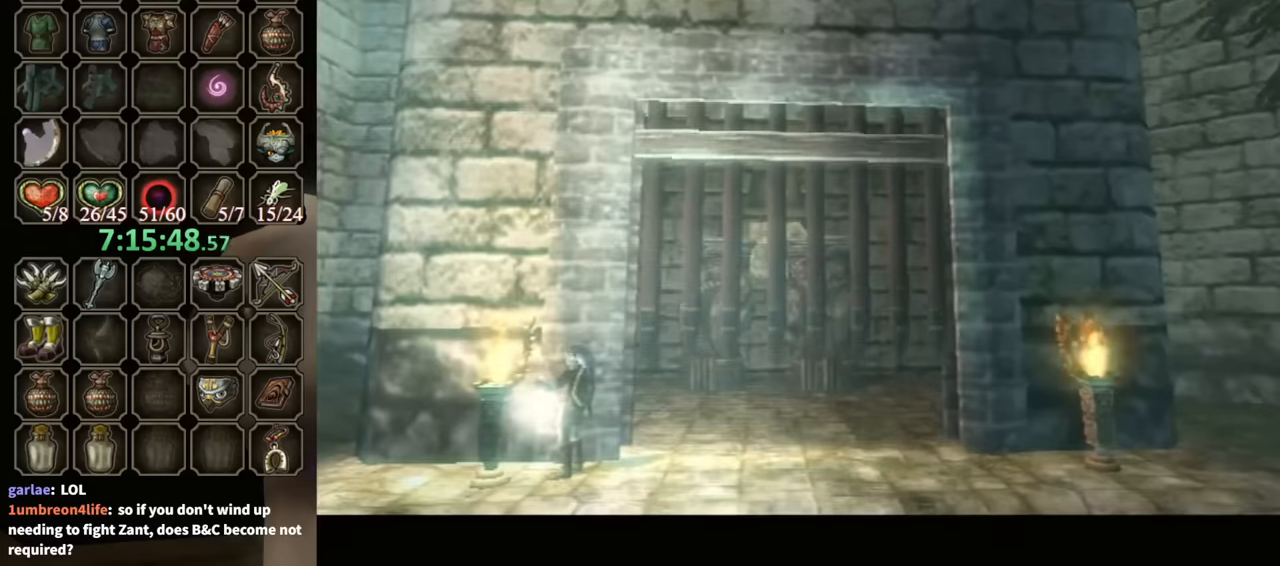
{"buttons": [], "left_stick": "center", "right_stick": "center", "events": []}
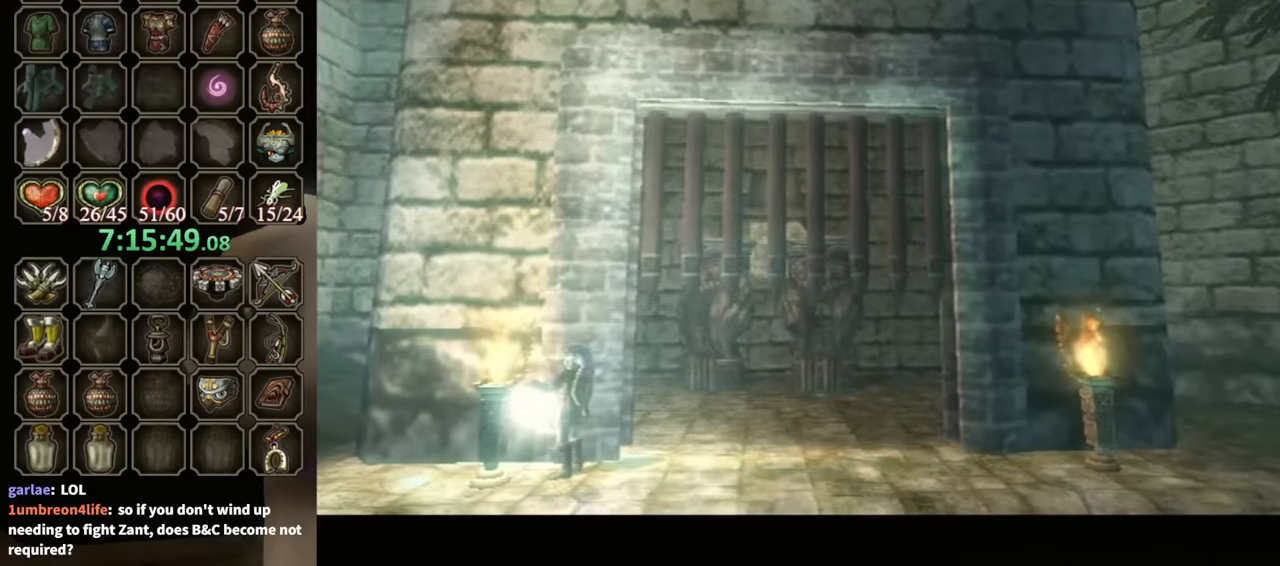
{"buttons": [], "left_stick": "center", "right_stick": "center", "events": []}
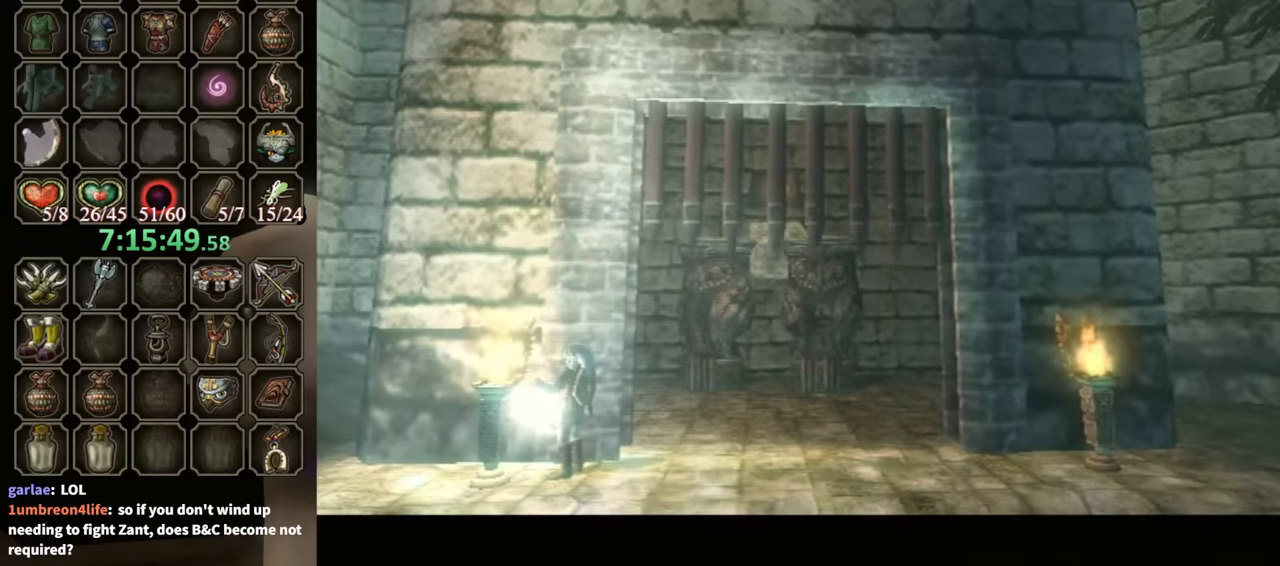
{"buttons": [], "left_stick": "center", "right_stick": "center", "events": []}
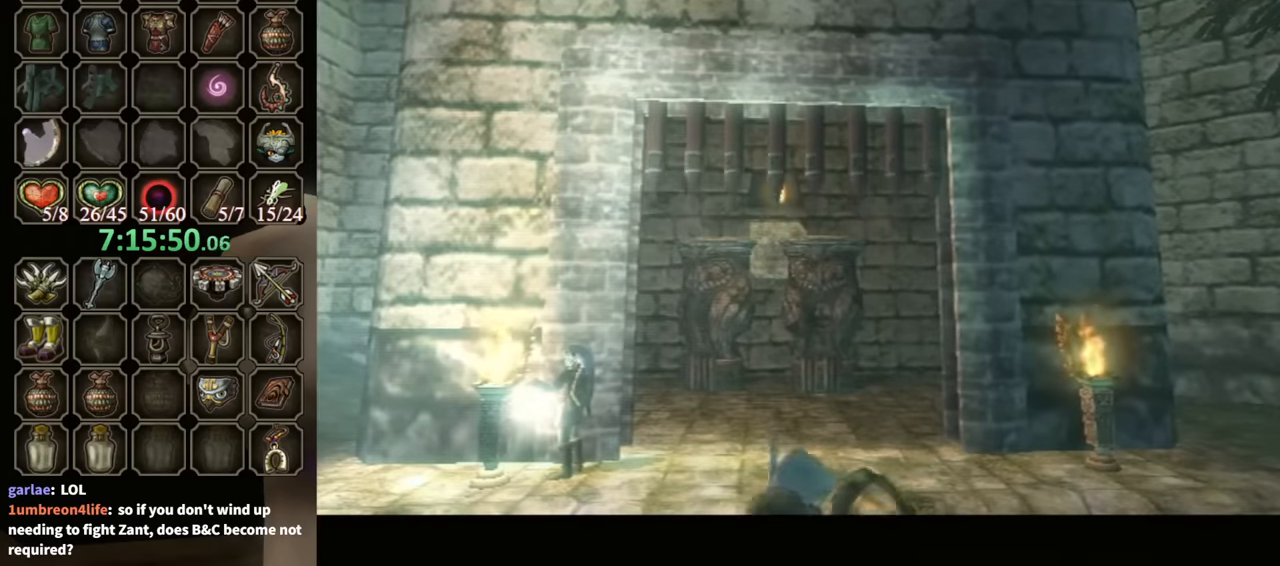
{"buttons": [], "left_stick": "center", "right_stick": "center", "events": [[234, "A", "down"], [267, "A", "up"], [400, "A", "down"], [434, "A", "up"]]}
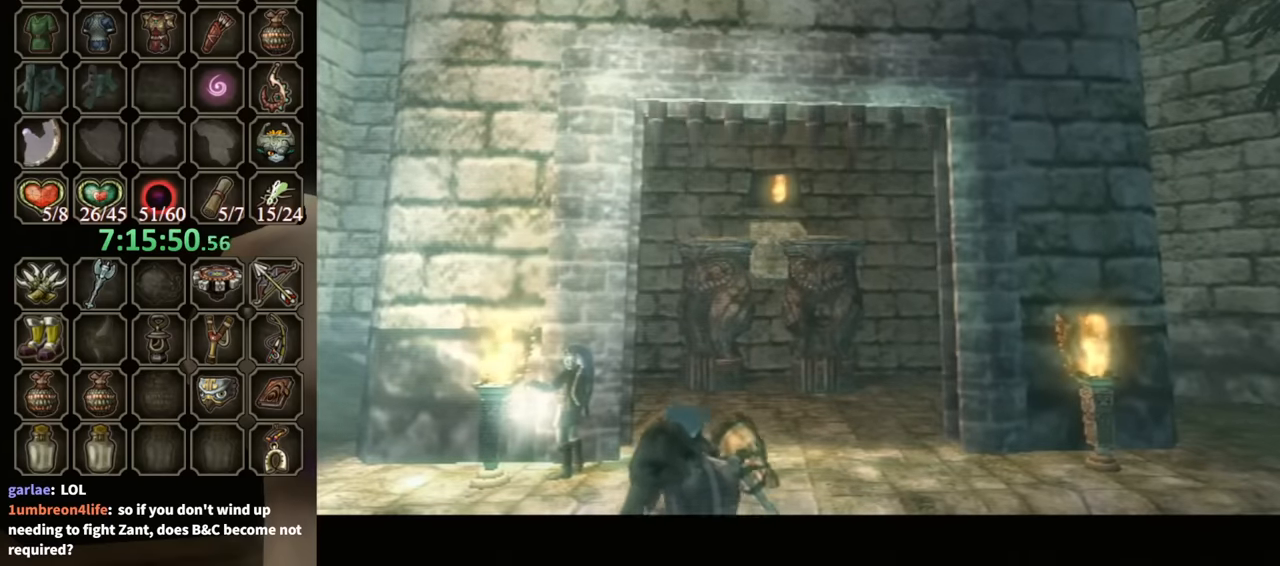
{"buttons": [], "left_stick": "center", "right_stick": "center", "events": [[34, "A", "down"], [134, "A", "up"], [200, "A", "down"], [300, "A", "up"], [367, "A", "down"], [467, "A", "up"]]}
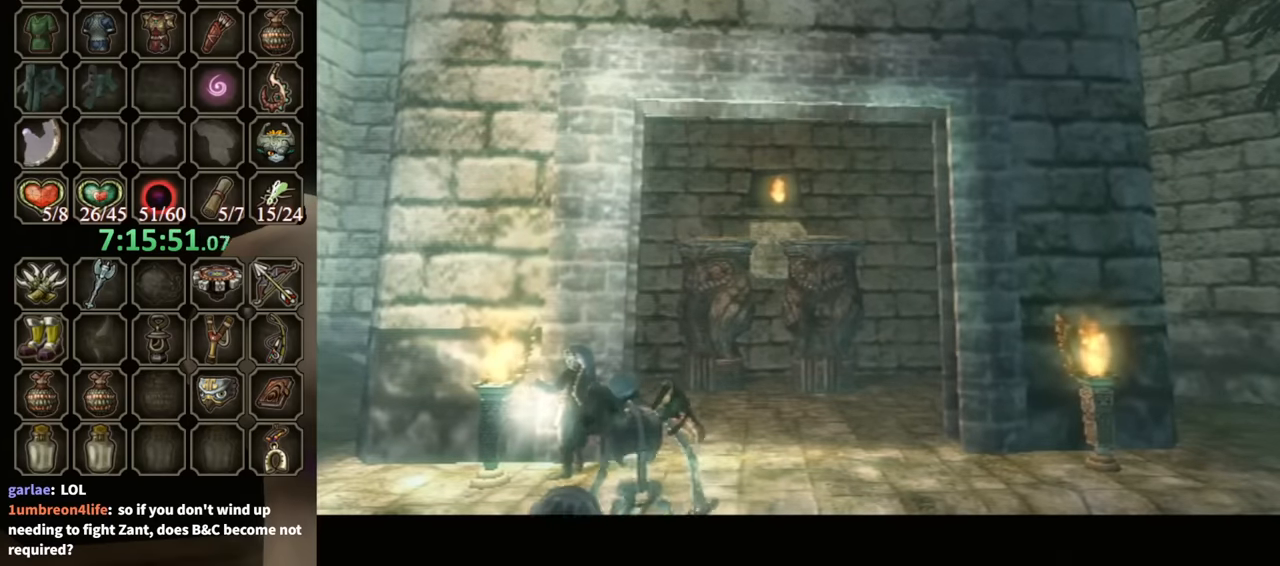
{"buttons": [], "left_stick": "center", "right_stick": "center", "events": [[34, "A", "down"], [100, "A", "up"], [167, "A", "down"], [267, "A", "up"], [367, "A", "down"], [467, "A", "up"]]}
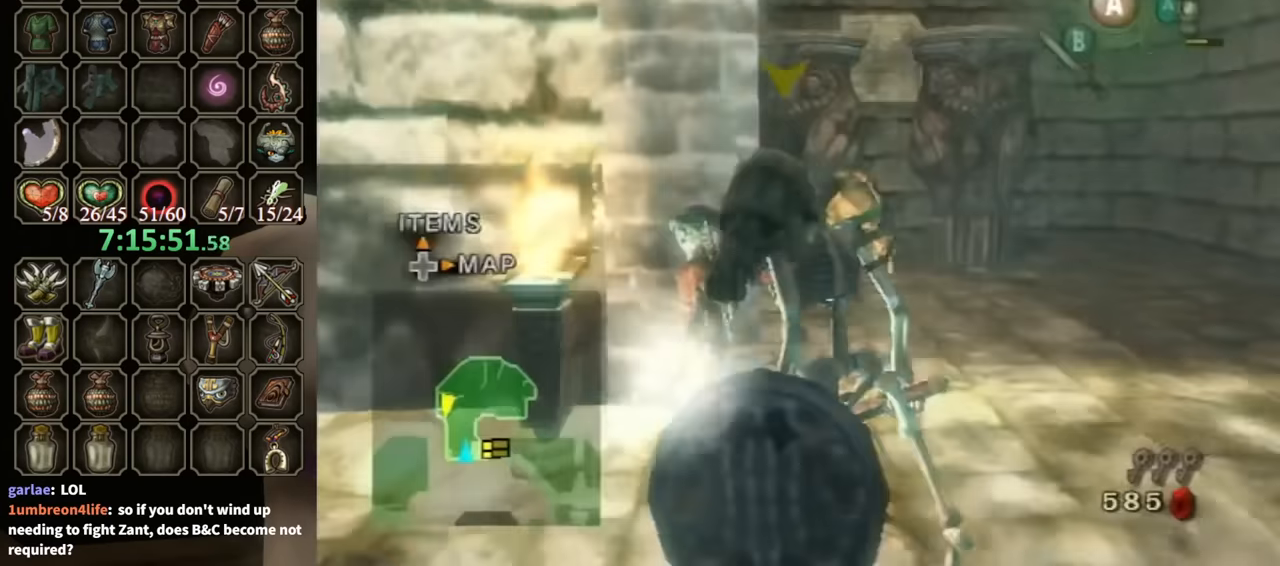
{"buttons": [], "left_stick": "right", "right_stick": "center", "events": [[34, "A", "down"], [100, "A", "up"], [134, "left_stick", "right"]]}
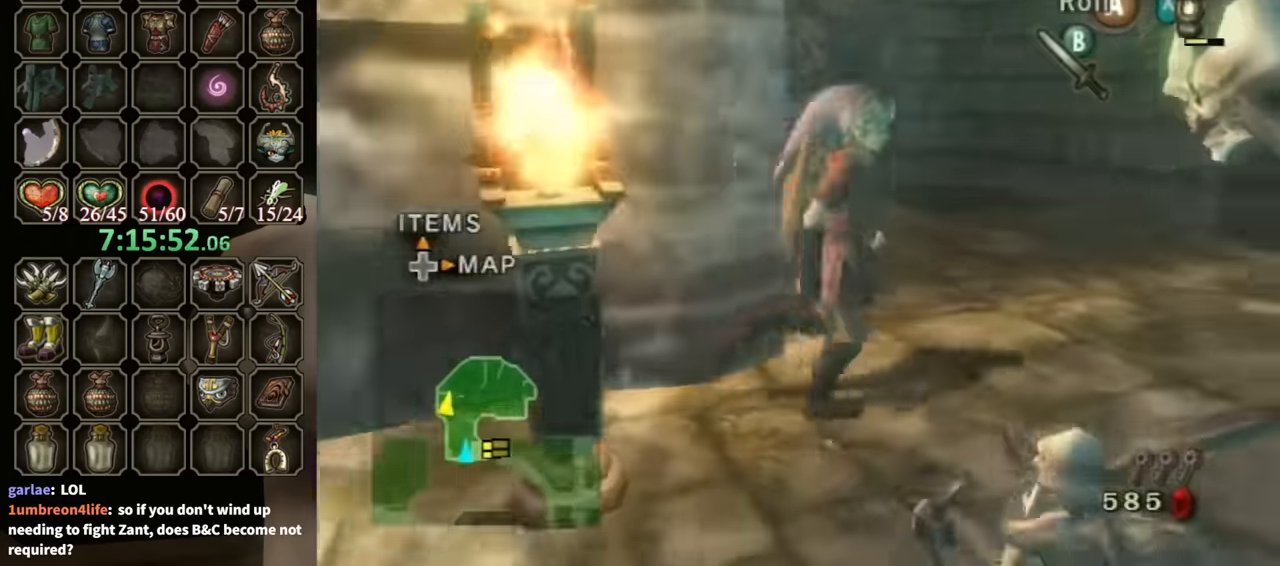
{"buttons": [], "left_stick": "up", "right_stick": "center", "events": [[100, "left_stick", "up"], [167, "right_stick", "right"], [400, "right_stick", "center"]]}
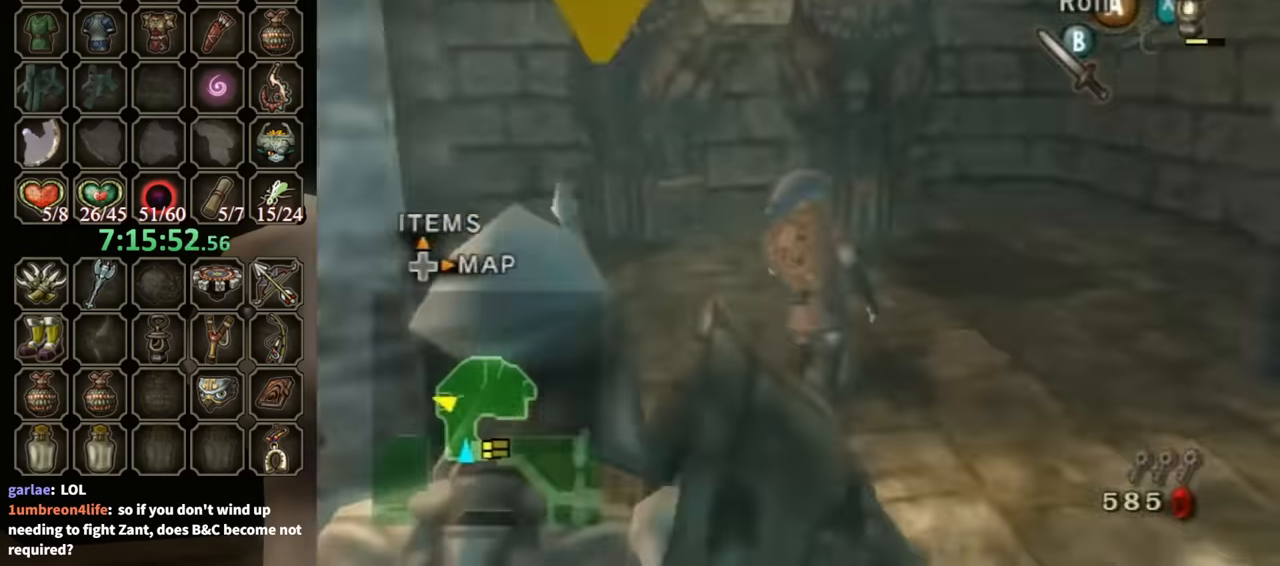
{"buttons": [], "left_stick": "up", "right_stick": "center", "events": [[134, "Y", "down"], [167, "Y", "up"]]}
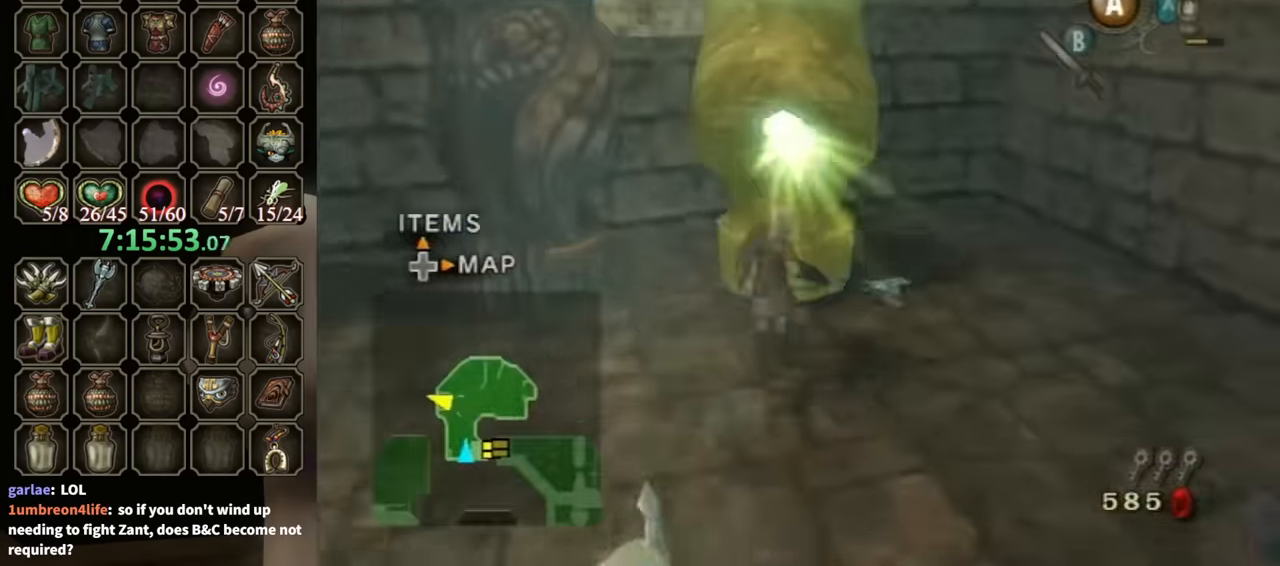
{"buttons": [], "left_stick": "down", "right_stick": "center", "events": [[34, "left_stick", "down-right"], [100, "left_stick", "down"]]}
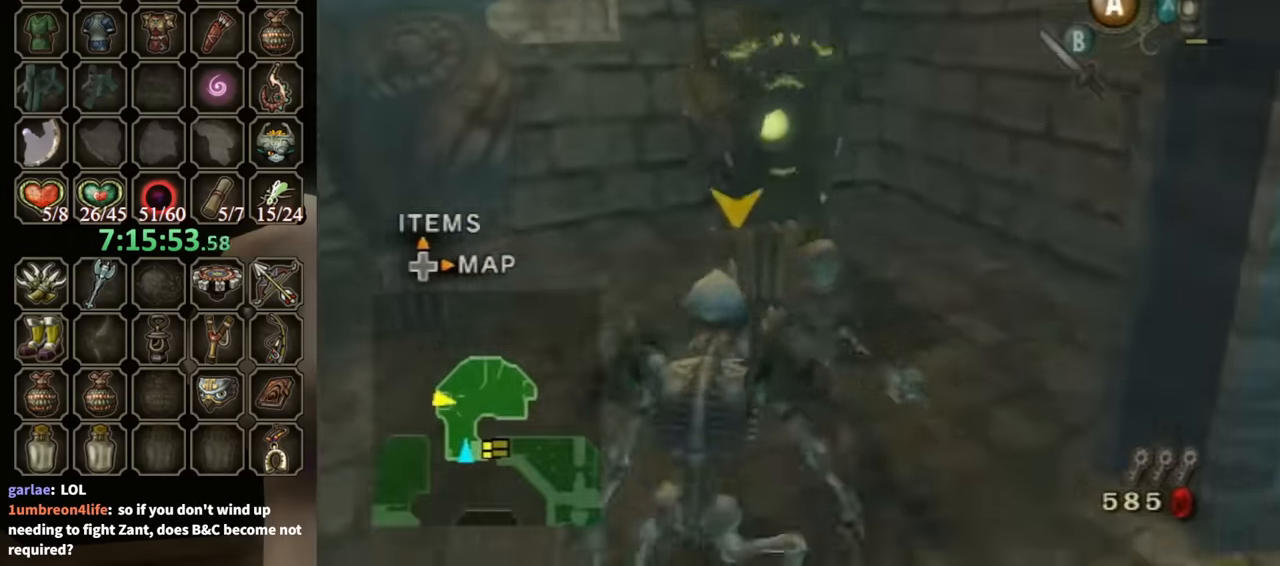
{"buttons": [], "left_stick": "down-right", "right_stick": "left", "events": [[200, "A", "down"], [234, "A", "up"], [434, "right_stick", "left"], [467, "left_stick", "down-right"]]}
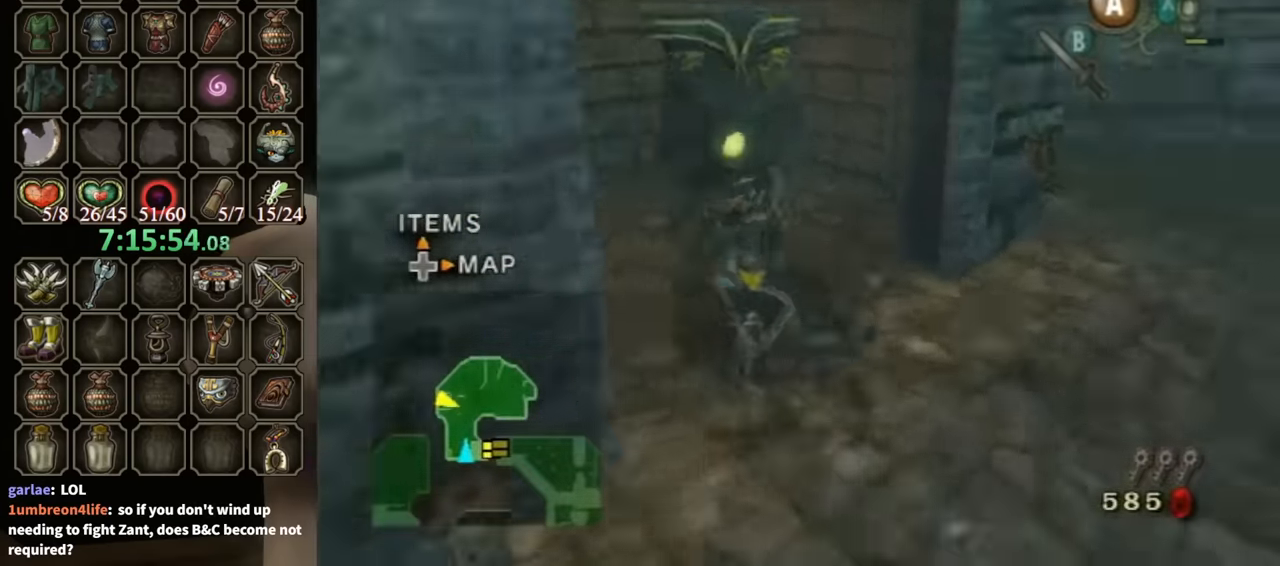
{"buttons": [], "left_stick": "up", "right_stick": "left", "events": [[300, "left_stick", "up-right"], [400, "left_stick", "up"]]}
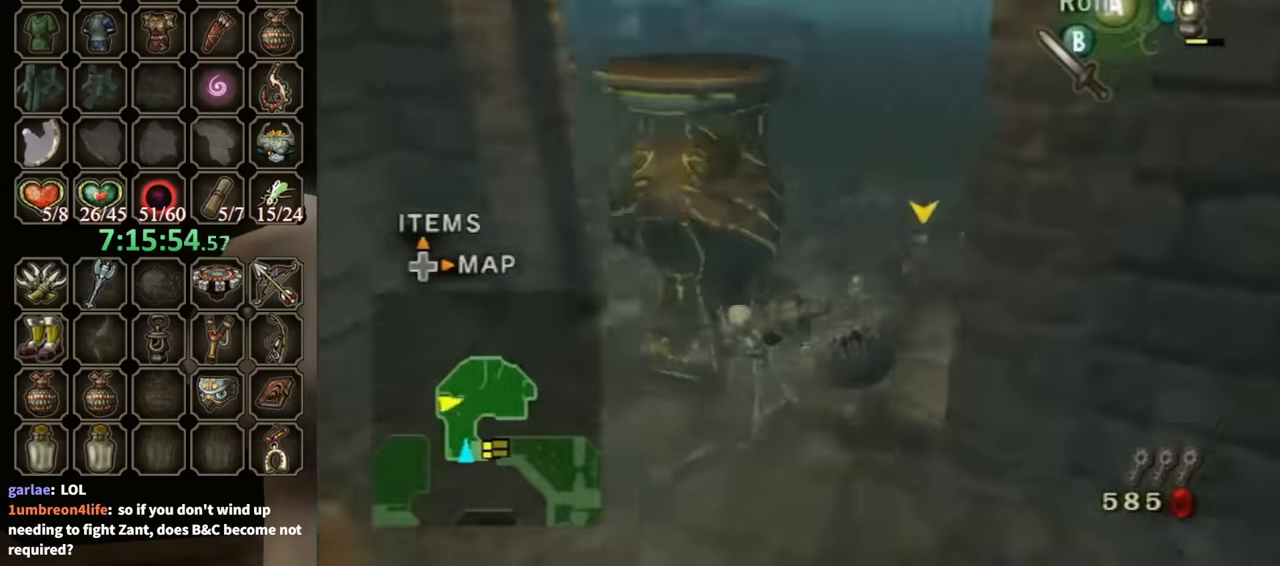
{"buttons": [], "left_stick": "up", "right_stick": "center", "events": [[100, "left_stick", "up-left"], [300, "right_stick", "center"], [400, "left_stick", "up"]]}
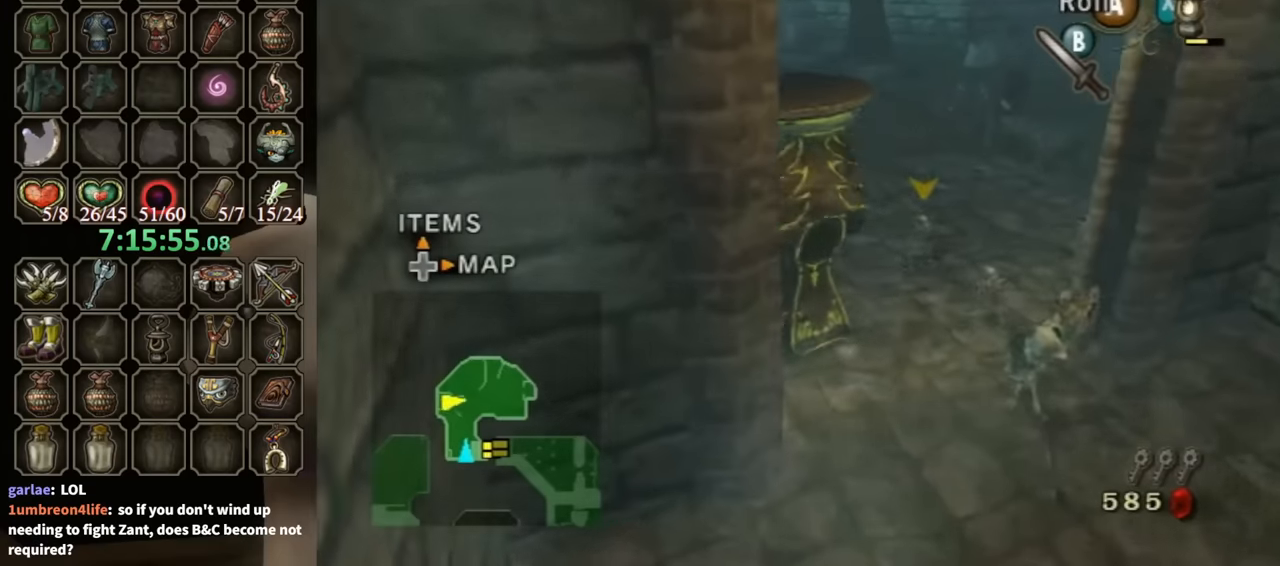
{"buttons": [], "left_stick": "up", "right_stick": "center", "events": [[134, "A", "down"], [234, "A", "up"]]}
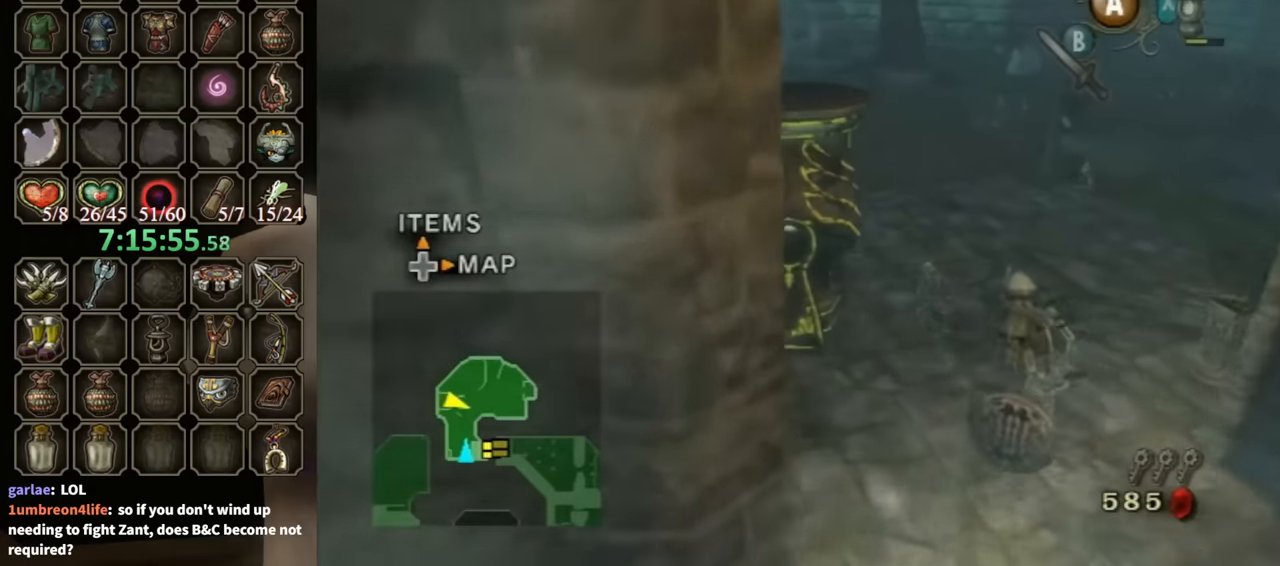
{"buttons": [], "left_stick": "up", "right_stick": "left", "events": [[267, "right_stick", "left"]]}
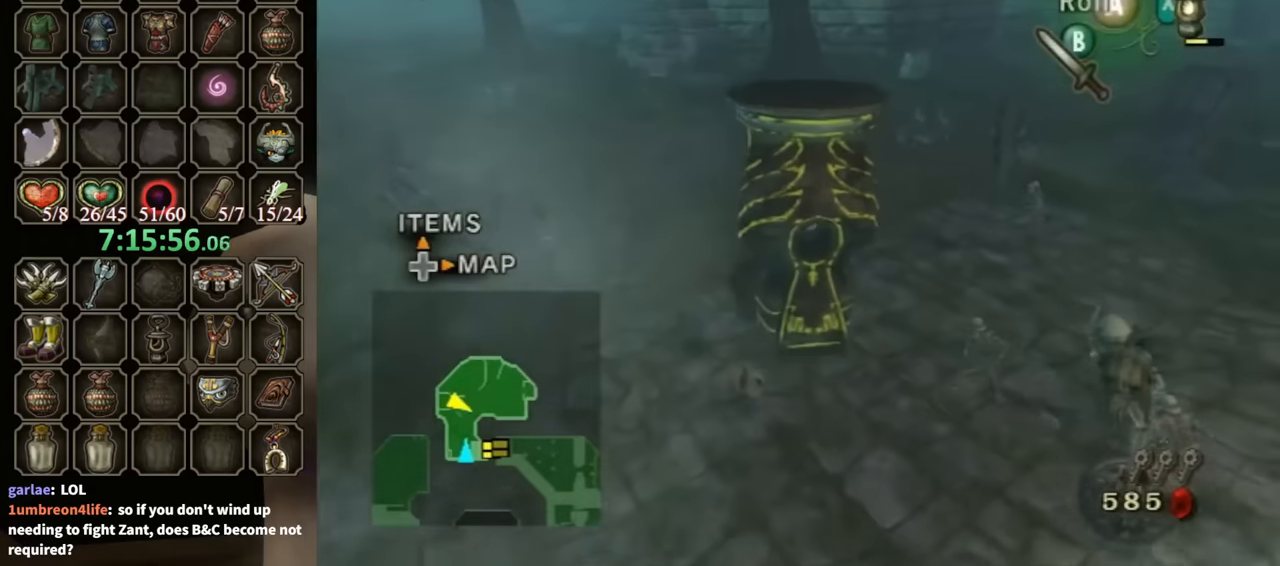
{"buttons": [], "left_stick": "up", "right_stick": "left", "events": [[34, "right_stick", "center"], [434, "right_stick", "left"]]}
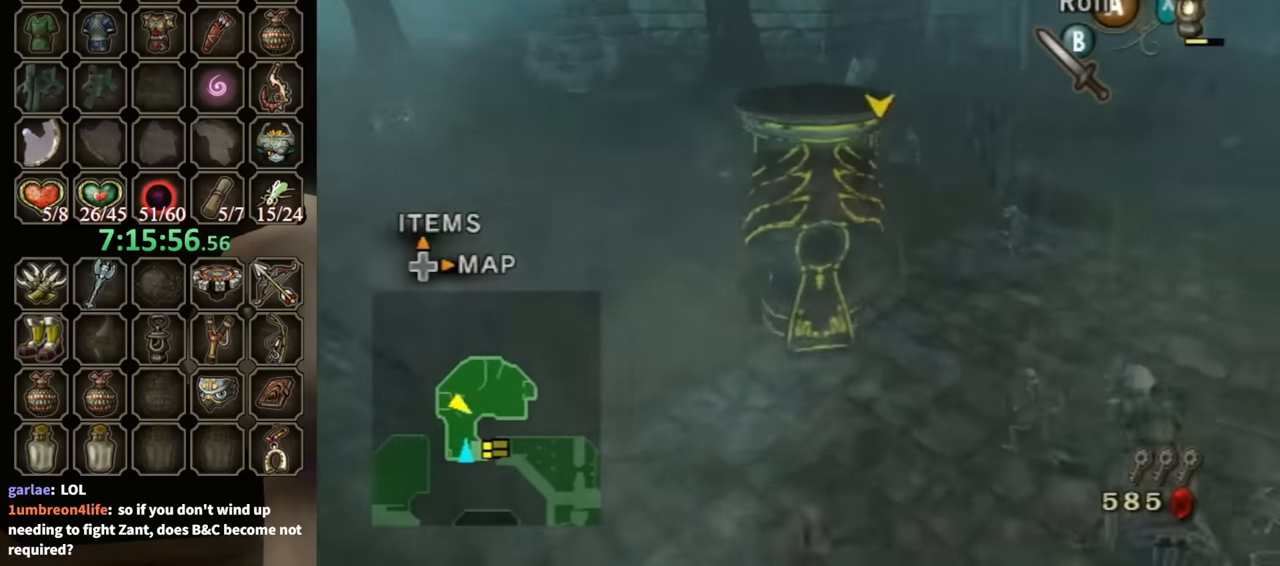
{"buttons": [], "left_stick": "up", "right_stick": "center", "events": [[167, "right_stick", "center"]]}
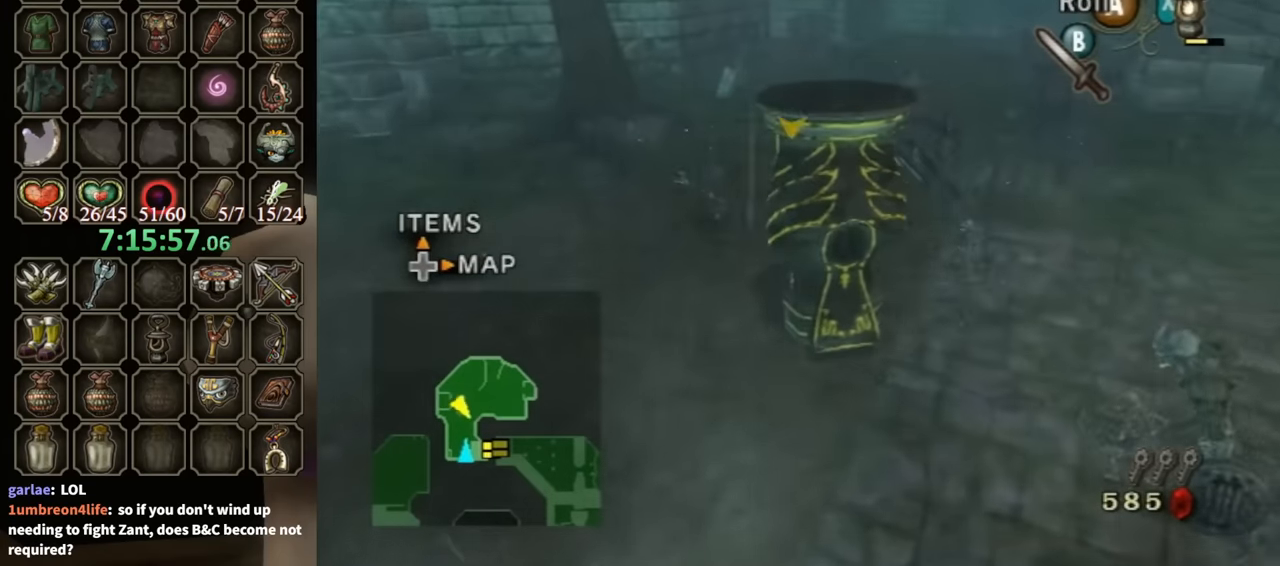
{"buttons": [], "left_stick": "up", "right_stick": "center", "events": [[300, "A", "down"], [400, "A", "up"]]}
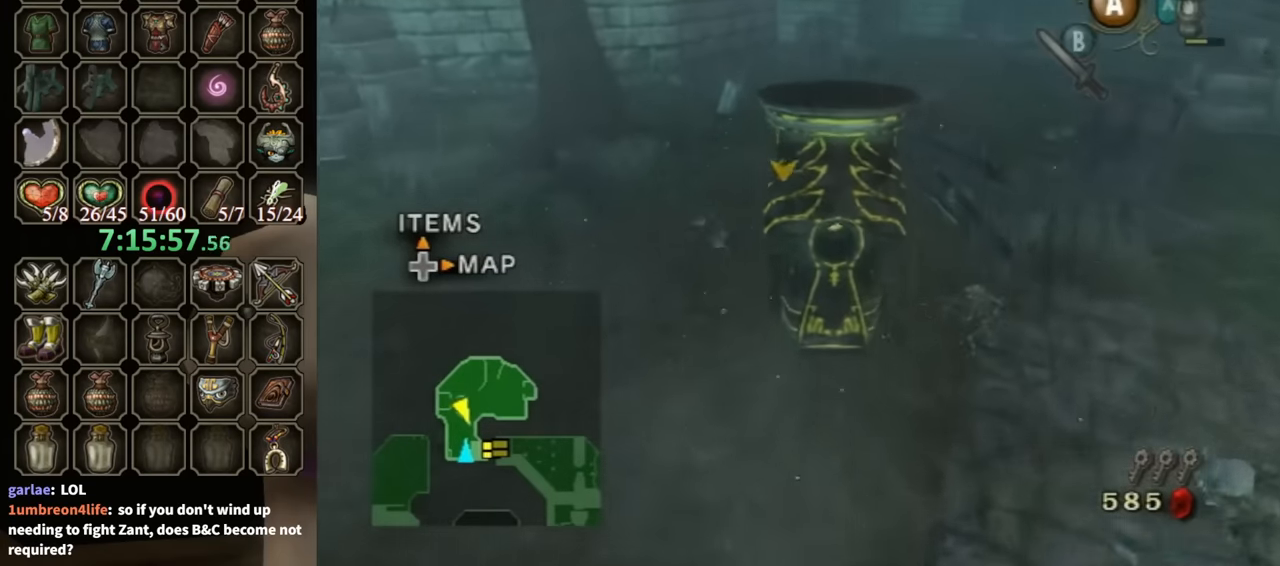
{"buttons": [], "left_stick": "up", "right_stick": "center", "events": []}
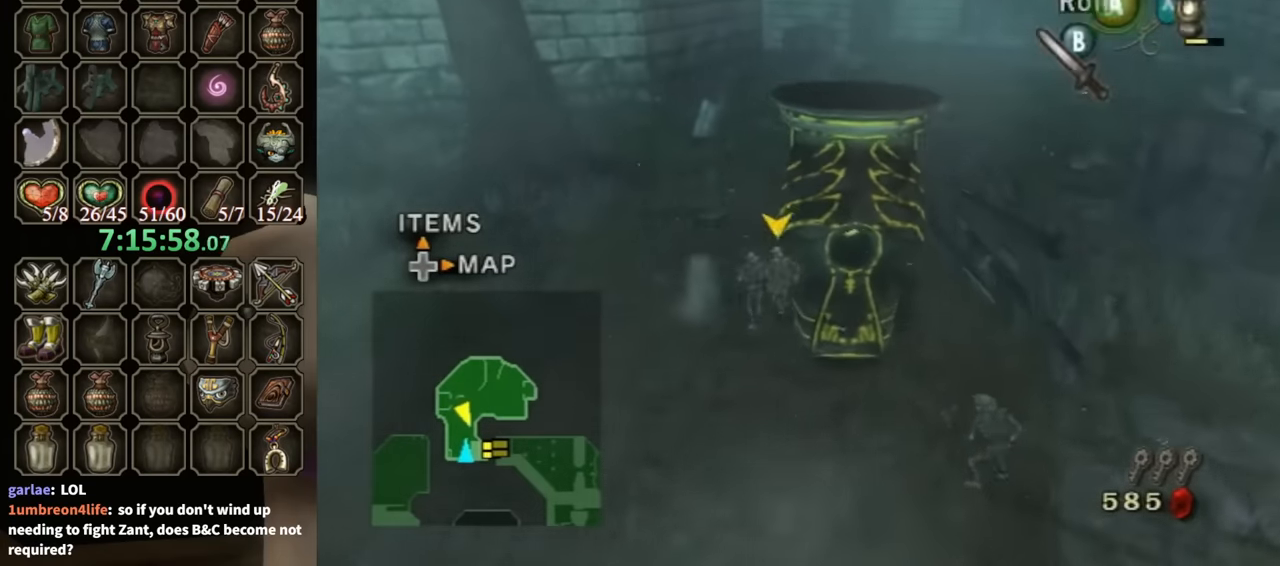
{"buttons": [], "left_stick": "up", "right_stick": "center", "events": [[34, "A", "down"], [100, "A", "up"], [200, "A", "down"], [267, "A", "up"]]}
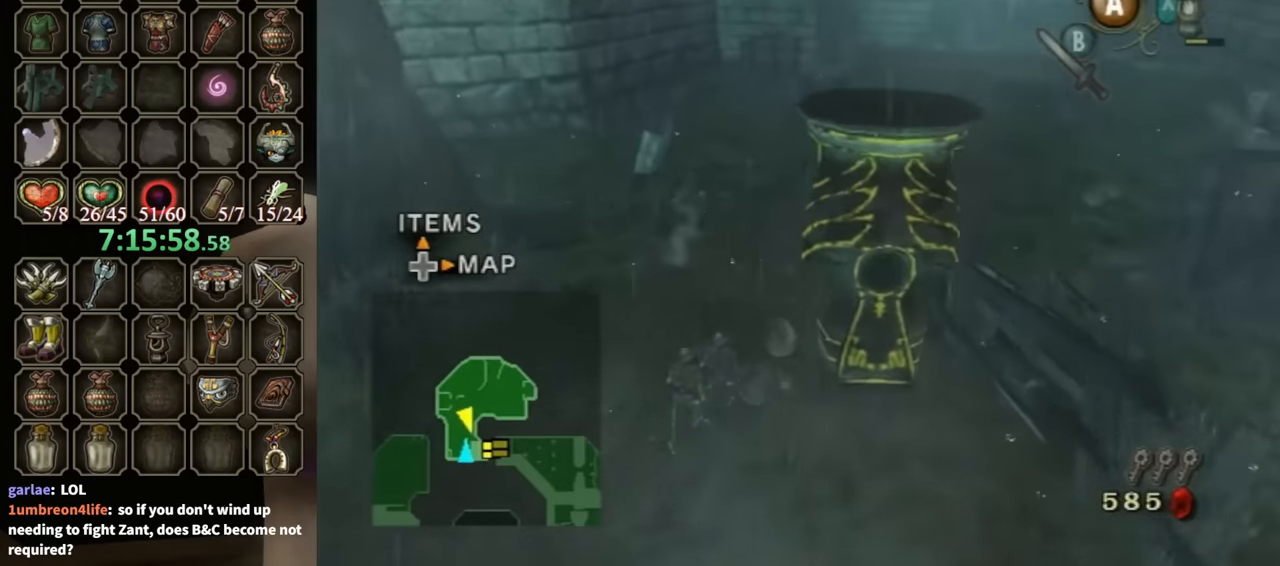
{"buttons": [], "left_stick": "up-right", "right_stick": "center", "events": [[500, "left_stick", "up-right"]]}